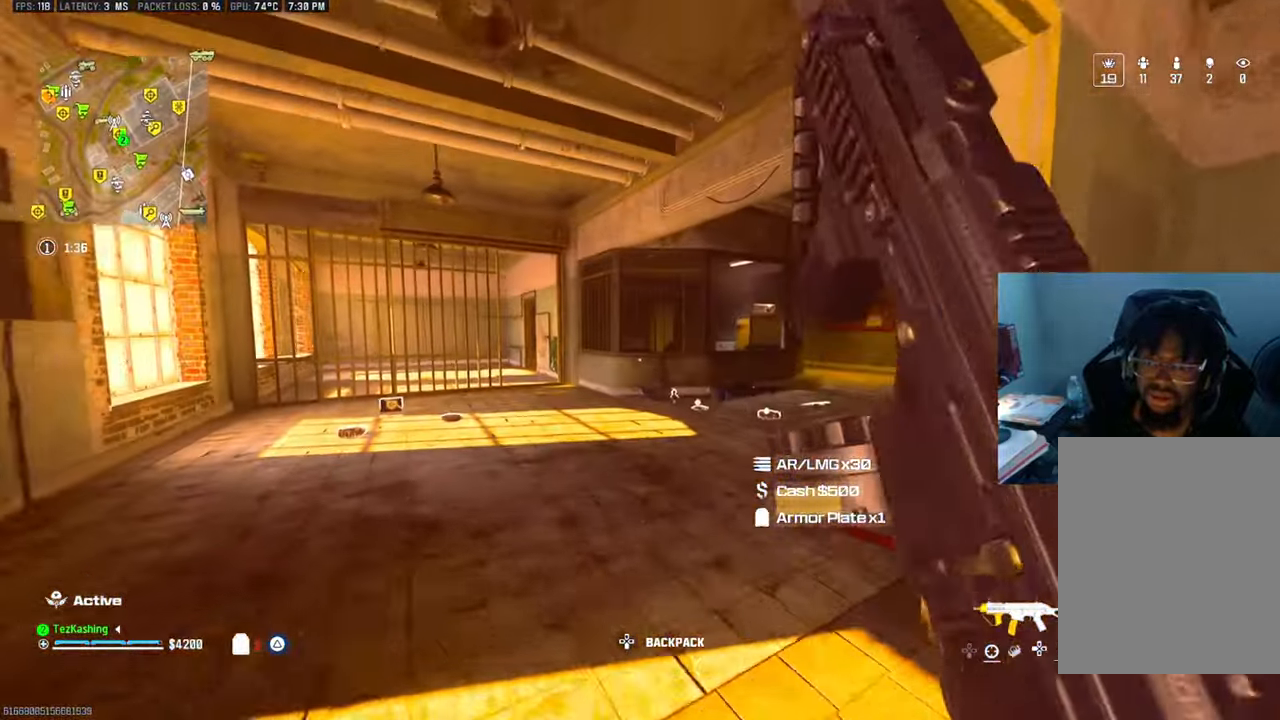
Gameplay with a controller (PlayStation layout); each line is a JSON object with the inputs held at the frame after it. "events" lists button and stick changes between this image and that frame as [ms after this image, input, new state], when the widget could be followed in between.
{"buttons": [], "left_stick": "up-left", "right_stick": "left", "events": [[133, "left_stick", "left"], [367, "TRIANGLE", "down"], [367, "left_stick", "up-left"], [367, "right_stick", "left"], [433, "TRIANGLE", "up"]]}
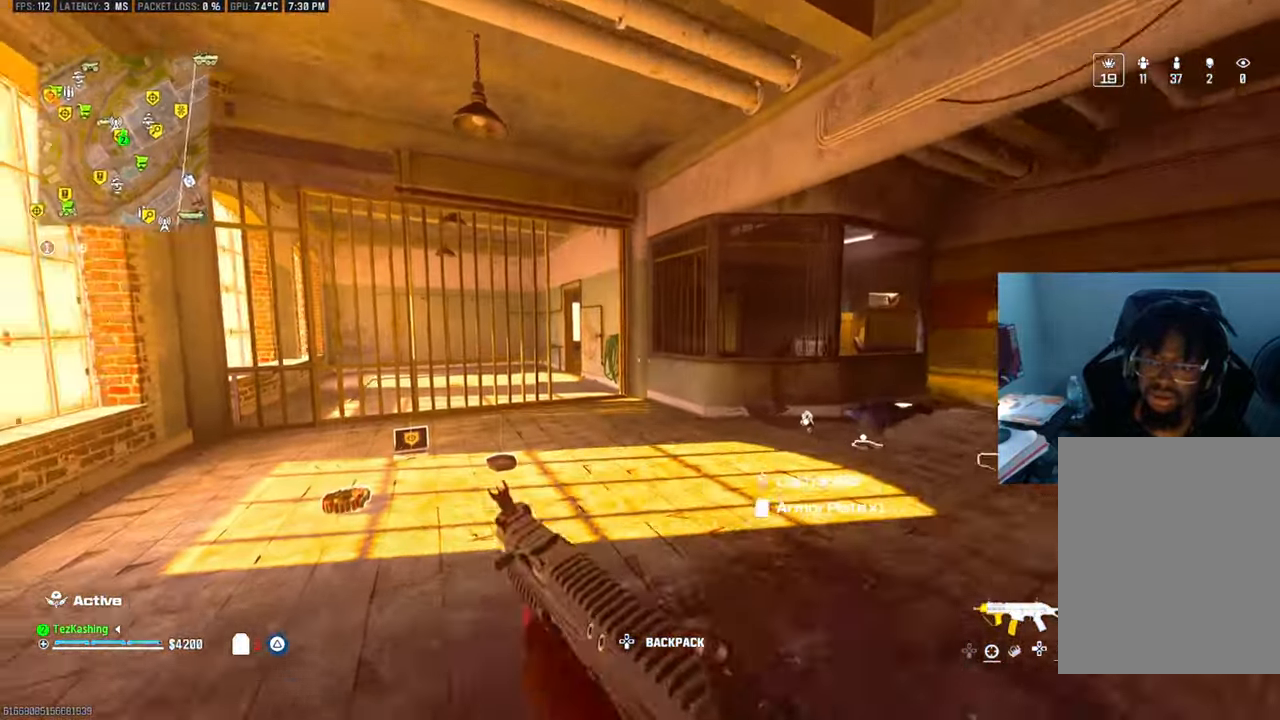
{"buttons": [], "left_stick": "up-left", "right_stick": "down", "events": [[17, "TRIANGLE", "down"], [67, "TRIANGLE", "up"], [150, "right_stick", "down"], [350, "right_stick", "down-left"], [483, "right_stick", "down"]]}
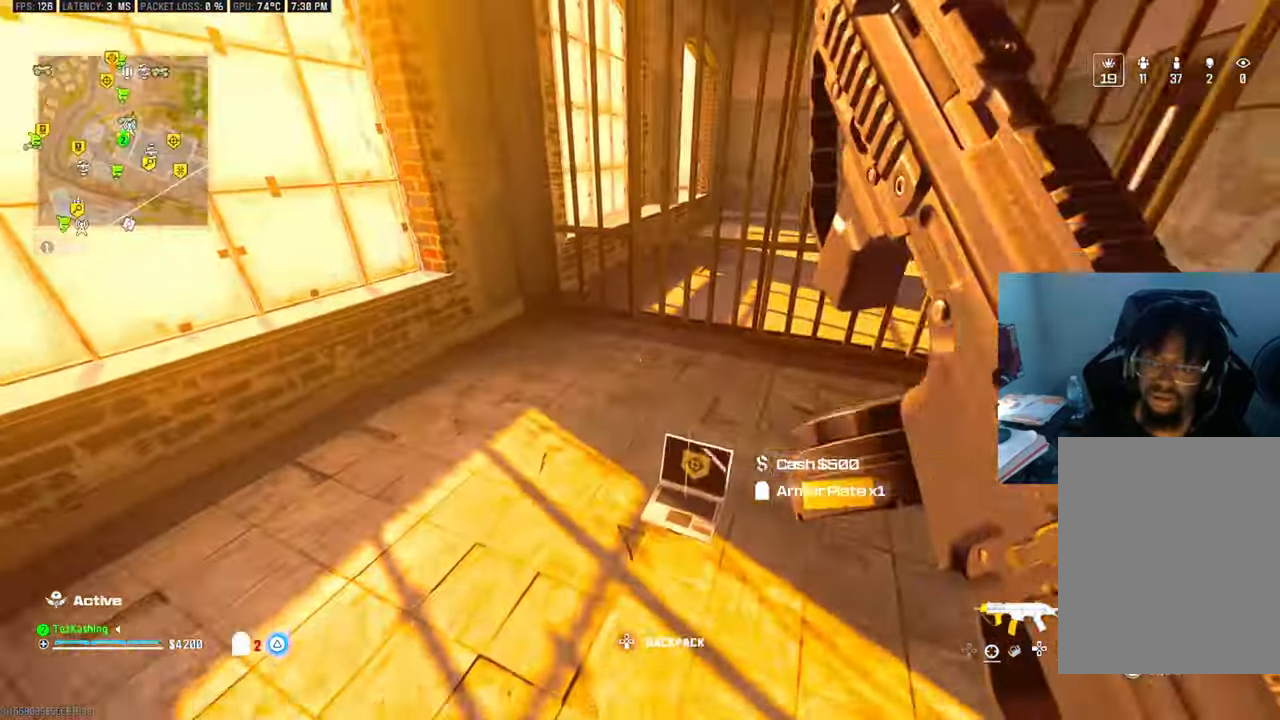
{"buttons": [], "left_stick": "up-right", "right_stick": "center", "events": [[33, "SQUARE", "down"], [100, "SQUARE", "up"], [133, "right_stick", "right"], [167, "left_stick", "down-right"], [317, "left_stick", "up-right"], [400, "CIRCLE", "down"], [433, "right_stick", "center"], [483, "CIRCLE", "up"]]}
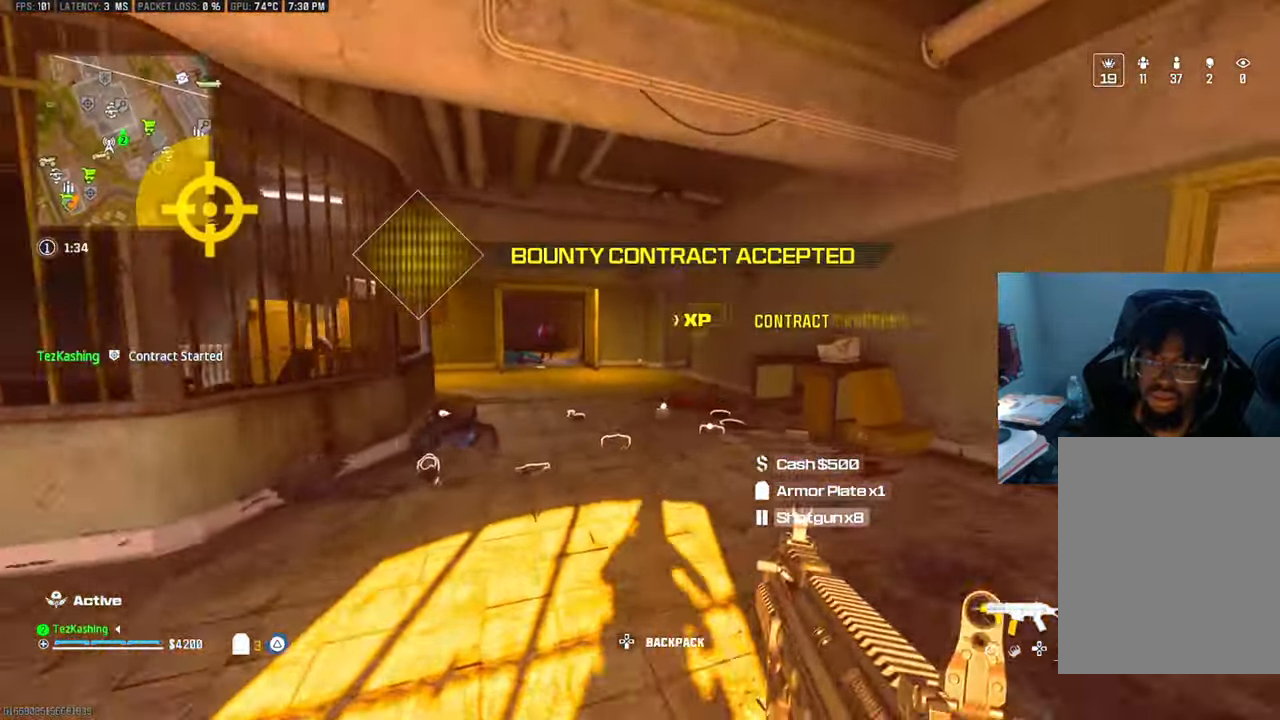
{"buttons": ["L1"], "left_stick": "down-right", "right_stick": "left"}
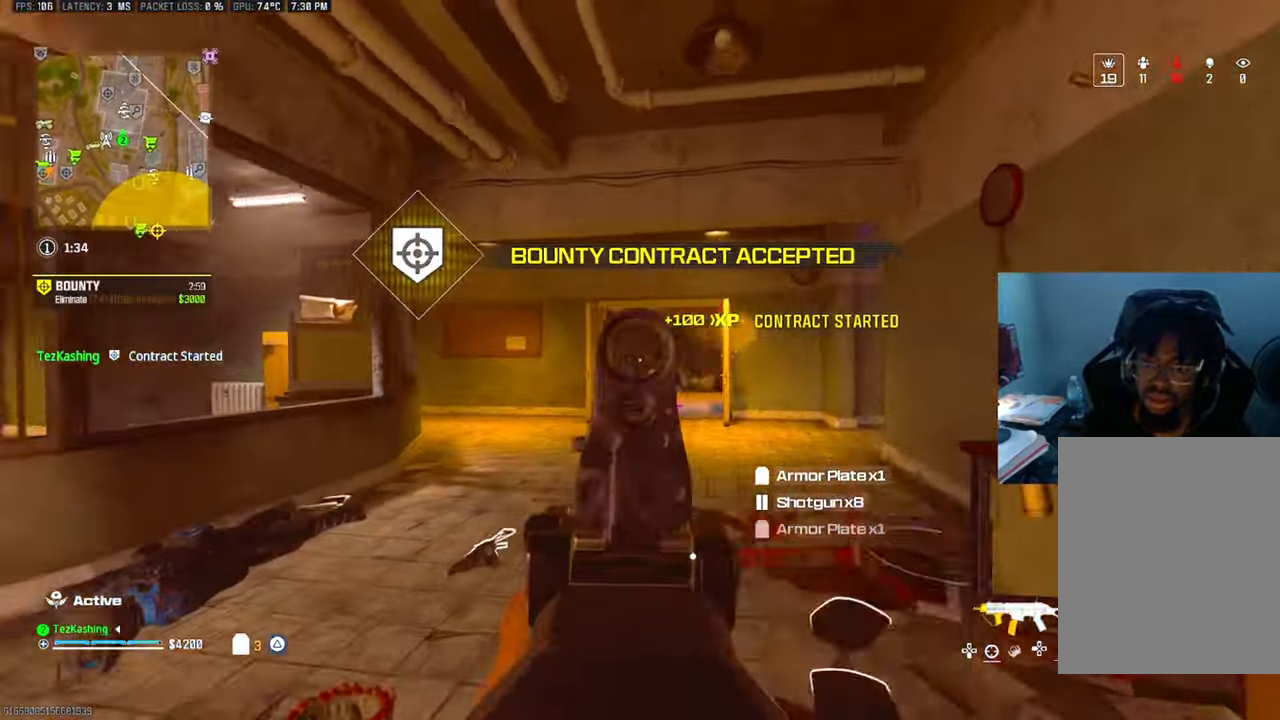
{"buttons": ["L1"], "left_stick": "left", "right_stick": "down-right"}
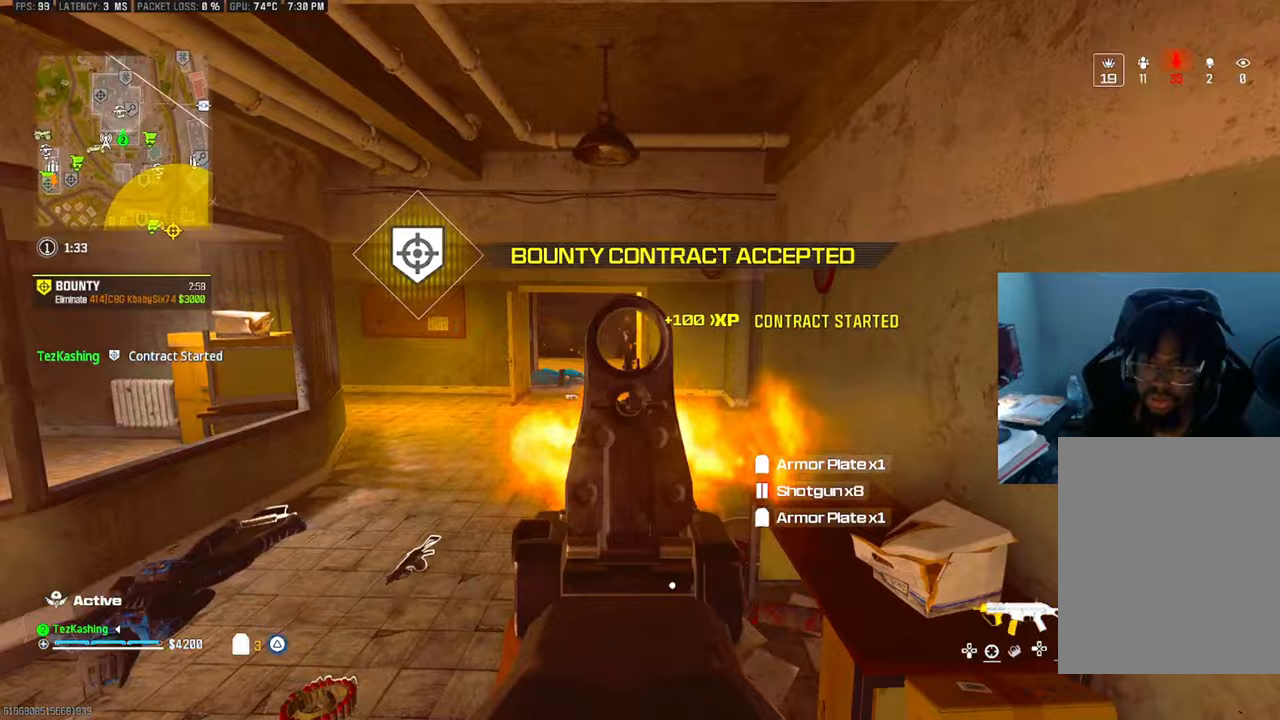
{"buttons": ["L1"], "left_stick": "right", "right_stick": "down", "events": [[67, "right_stick", "center"], [367, "right_stick", "down"], [483, "left_stick", "right"]]}
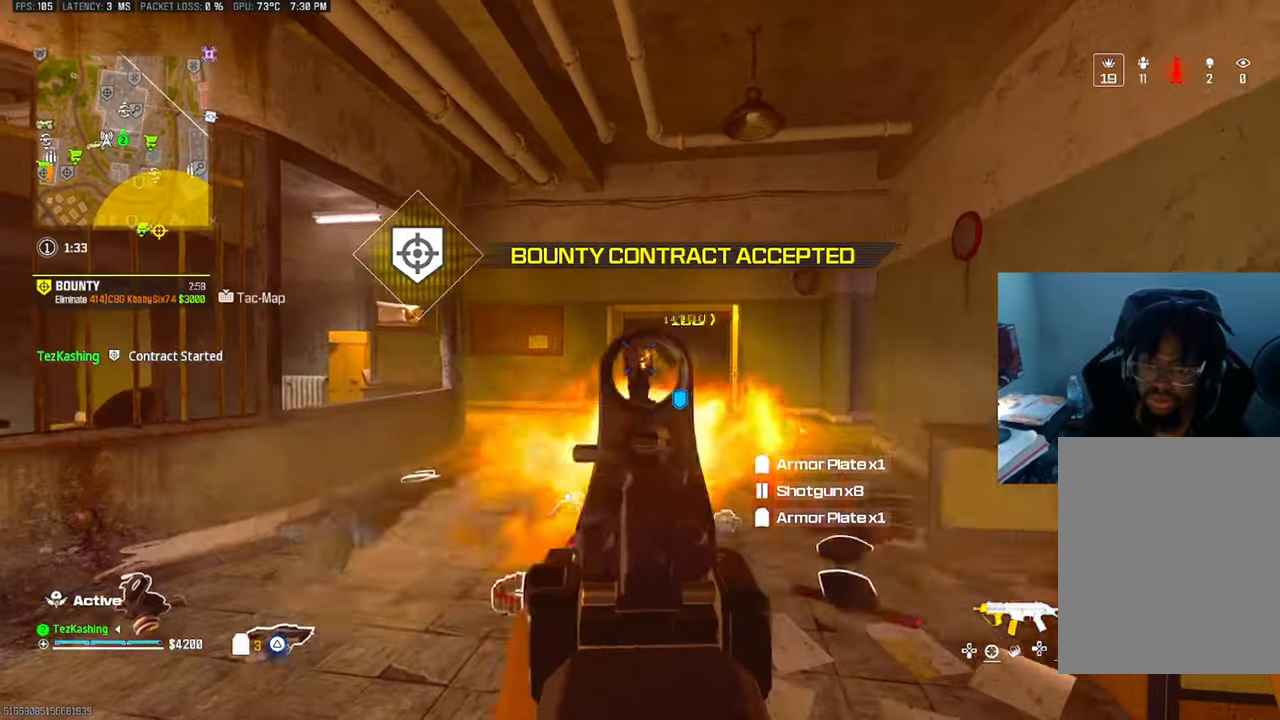
{"buttons": ["L1"], "left_stick": "right", "right_stick": "down"}
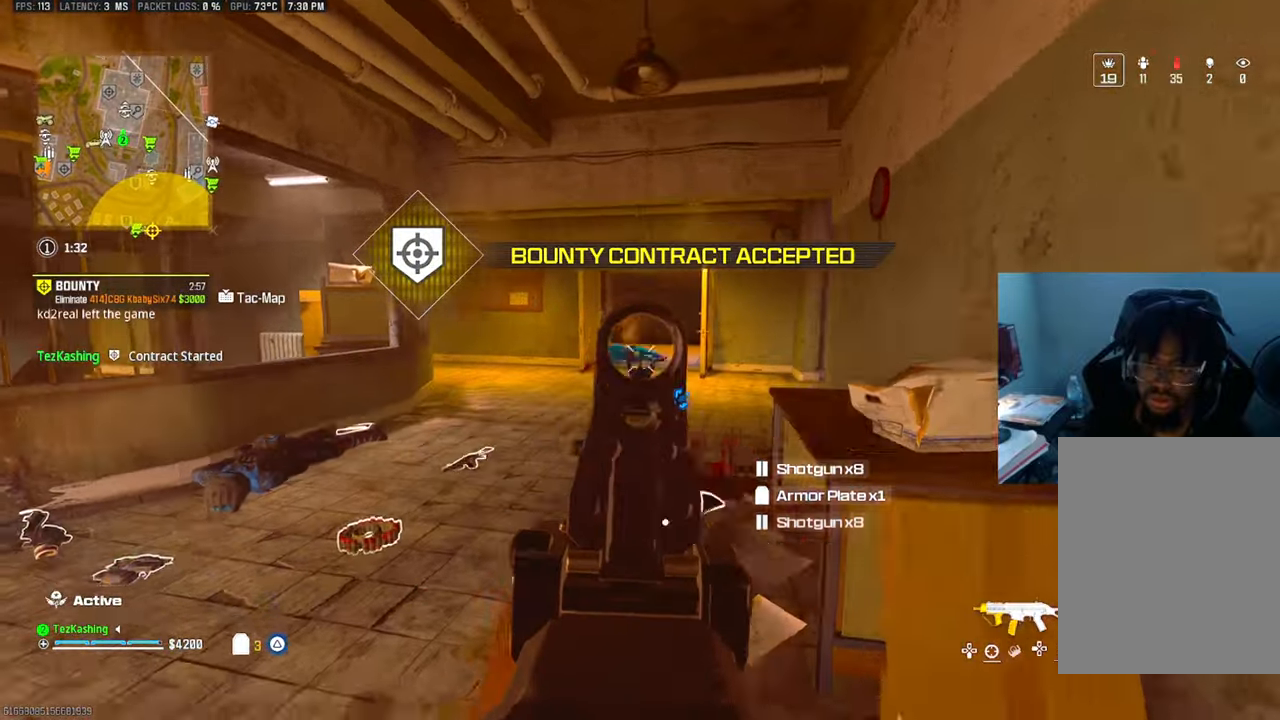
{"buttons": [], "left_stick": "up", "right_stick": "center", "events": [[83, "right_stick", "center"], [133, "left_stick", "up"], [200, "L1", "up"], [383, "TRIANGLE", "down"], [467, "TRIANGLE", "up"]]}
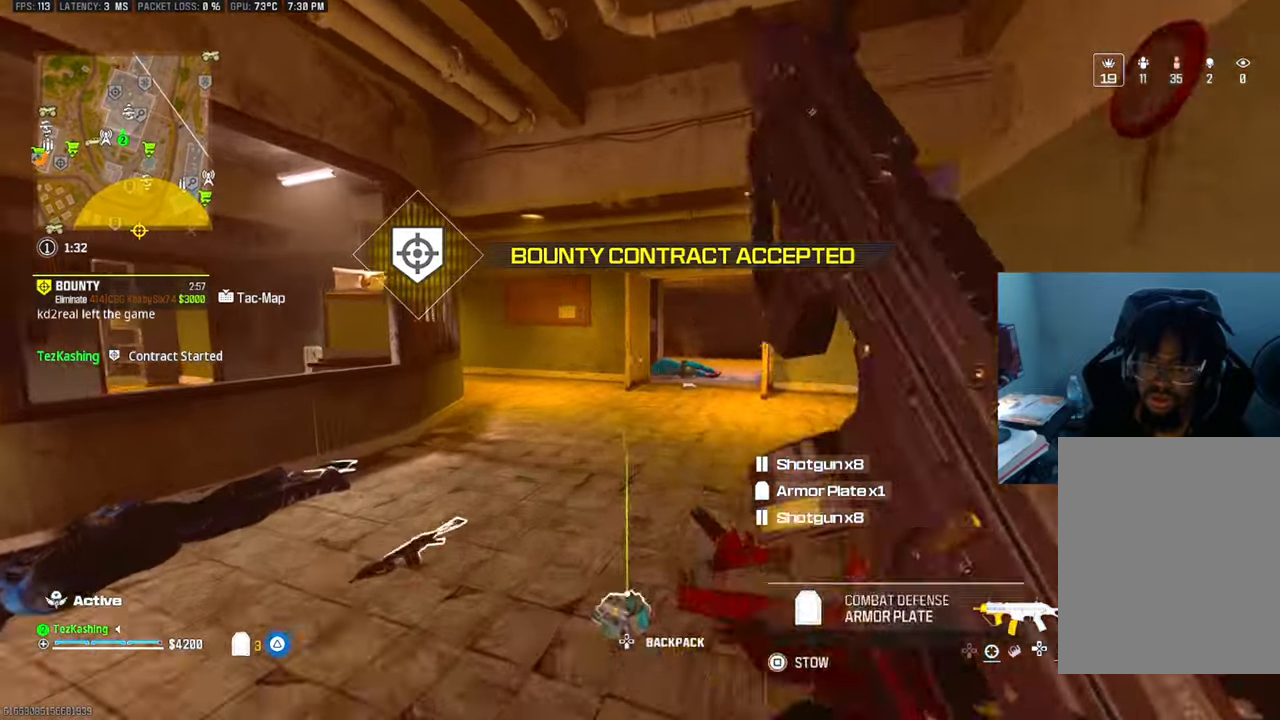
{"buttons": [], "left_stick": "up-right", "right_stick": "center", "events": [[17, "TRIANGLE", "down"], [83, "TRIANGLE", "up"], [233, "CIRCLE", "down"], [317, "CIRCLE", "up"], [383, "CIRCLE", "down"], [400, "left_stick", "up-right"], [450, "CIRCLE", "up"]]}
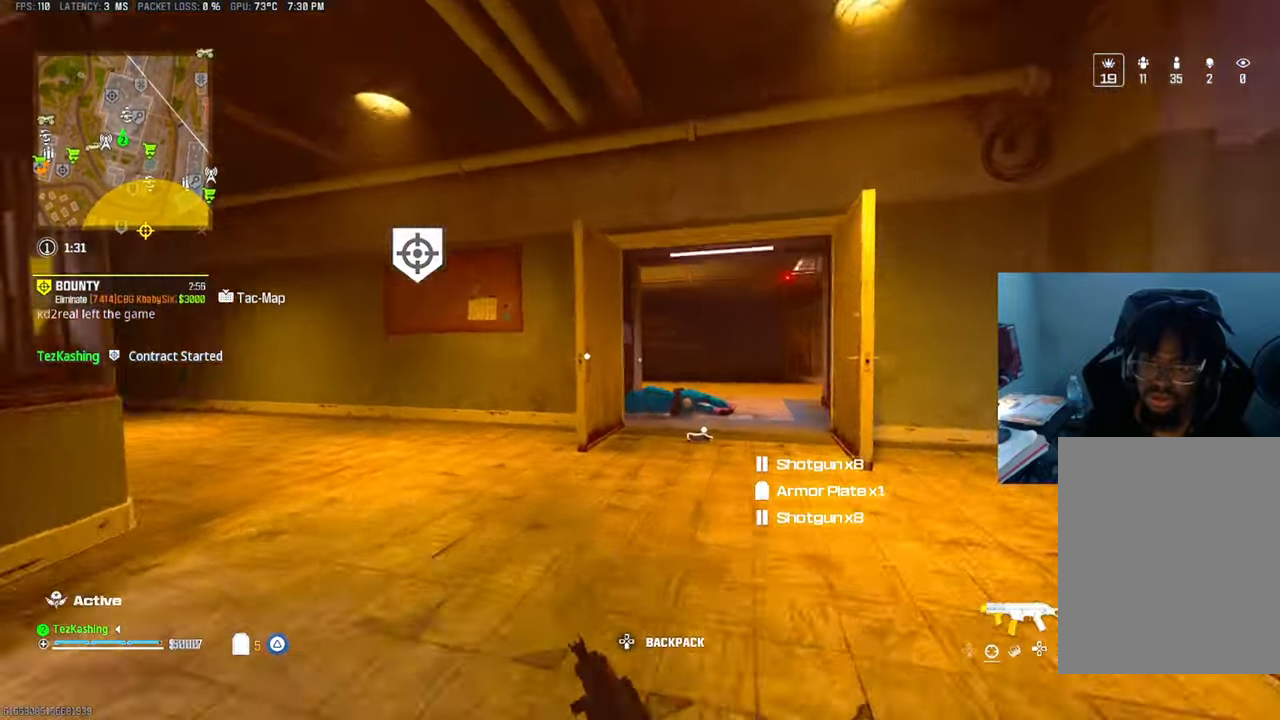
{"buttons": [], "left_stick": "up", "right_stick": "center", "events": [[50, "L2", "down"], [200, "L2", "up"], [317, "left_stick", "up"]]}
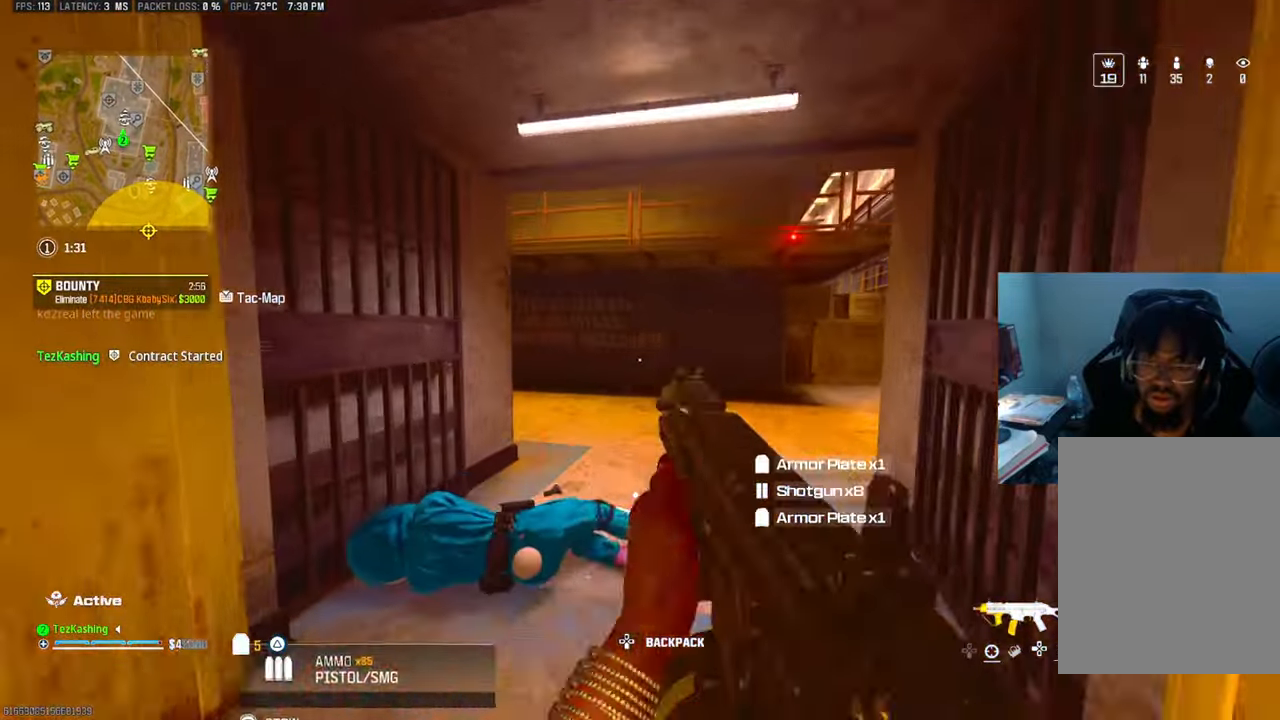
{"buttons": ["L2"], "left_stick": "up", "right_stick": "down-left", "events": [[117, "CIRCLE", "down"], [167, "CIRCLE", "up"], [250, "CIRCLE", "down"], [333, "CIRCLE", "up"], [450, "right_stick", "down-left"], [483, "L2", "down"]]}
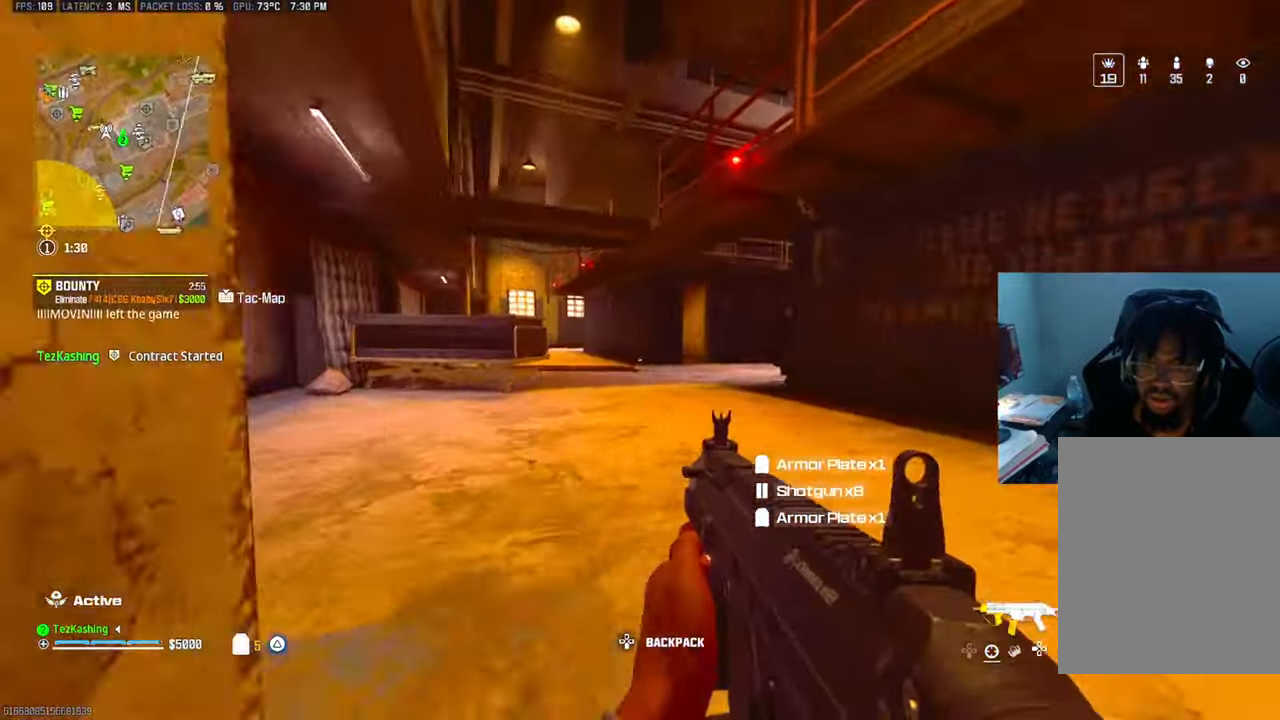
{"buttons": ["L1"], "left_stick": "left", "right_stick": "down-right", "events": [[133, "right_stick", "center"], [183, "L2", "up"], [183, "right_stick", "right"], [250, "L1", "down"], [350, "left_stick", "left"], [350, "right_stick", "down-right"]]}
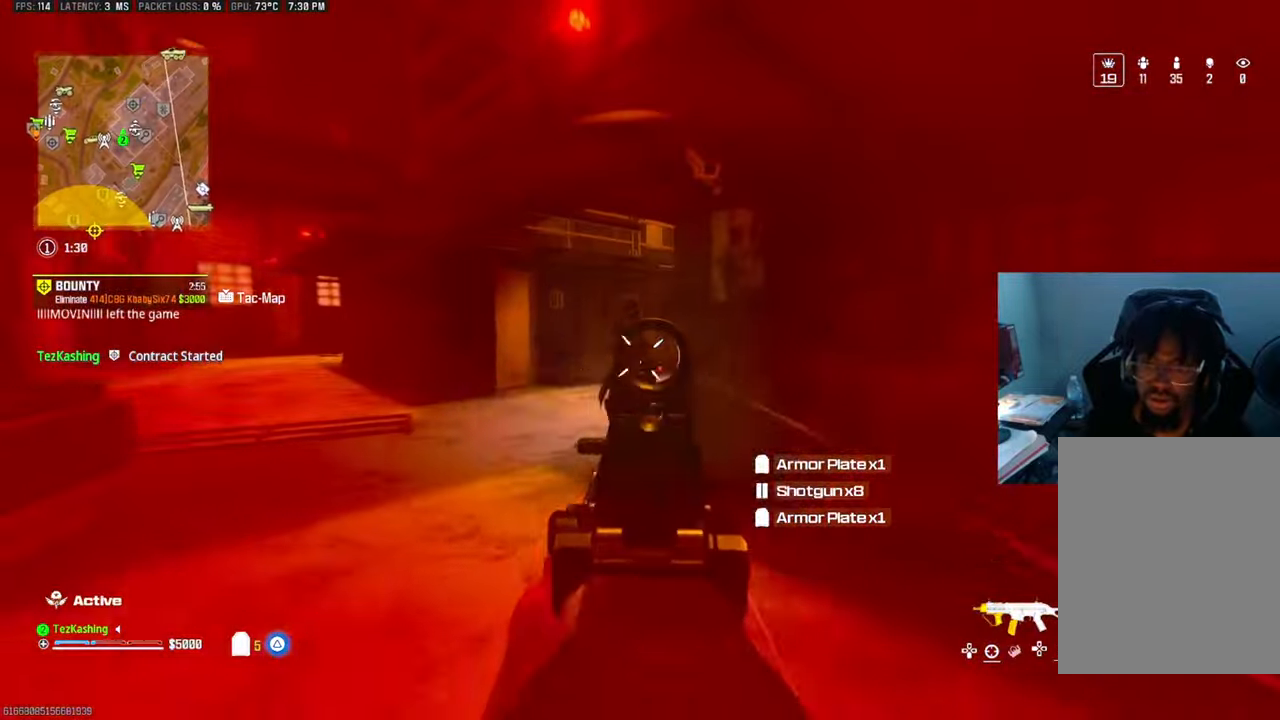
{"buttons": [], "left_stick": "left", "right_stick": "down-right"}
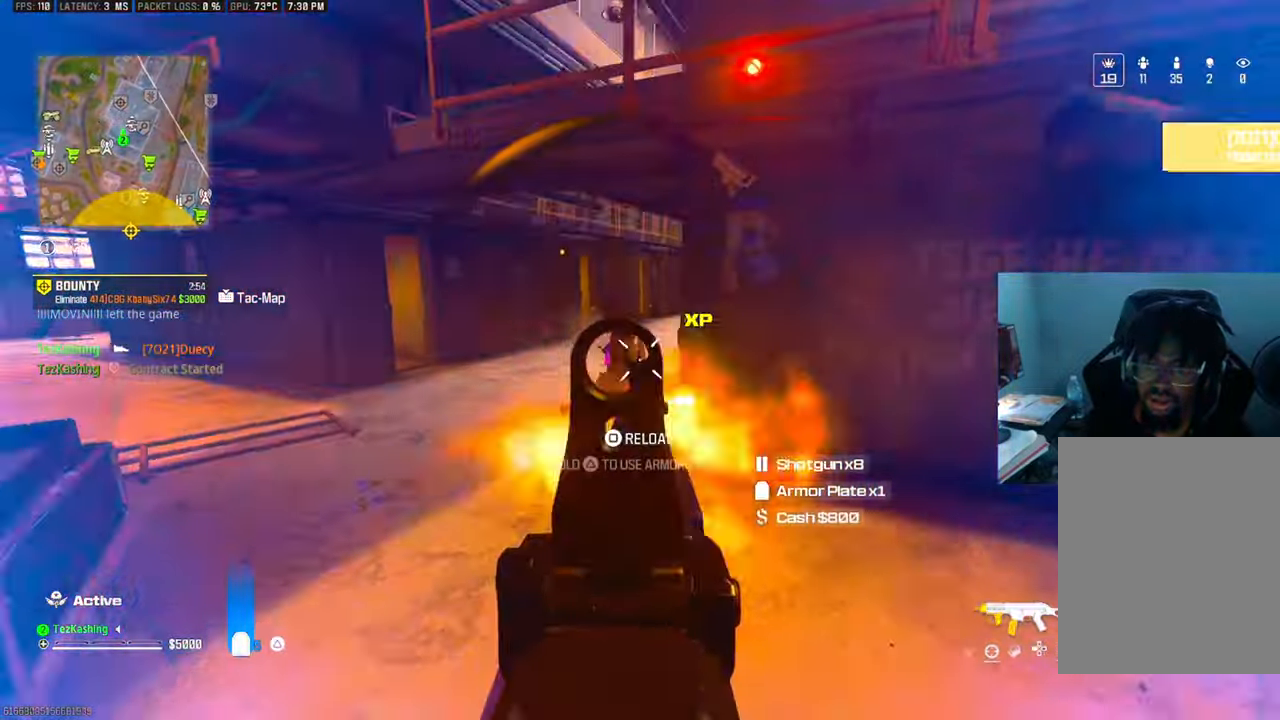
{"buttons": ["CIRCLE"], "left_stick": "up", "right_stick": "center", "events": [[17, "SQUARE", "down"], [33, "right_stick", "center"], [83, "SQUARE", "up"], [83, "left_stick", "up-left"], [250, "right_stick", "left"], [317, "CIRCLE", "down"], [350, "left_stick", "up"], [383, "CIRCLE", "up"], [417, "right_stick", "center"], [467, "CIRCLE", "down"]]}
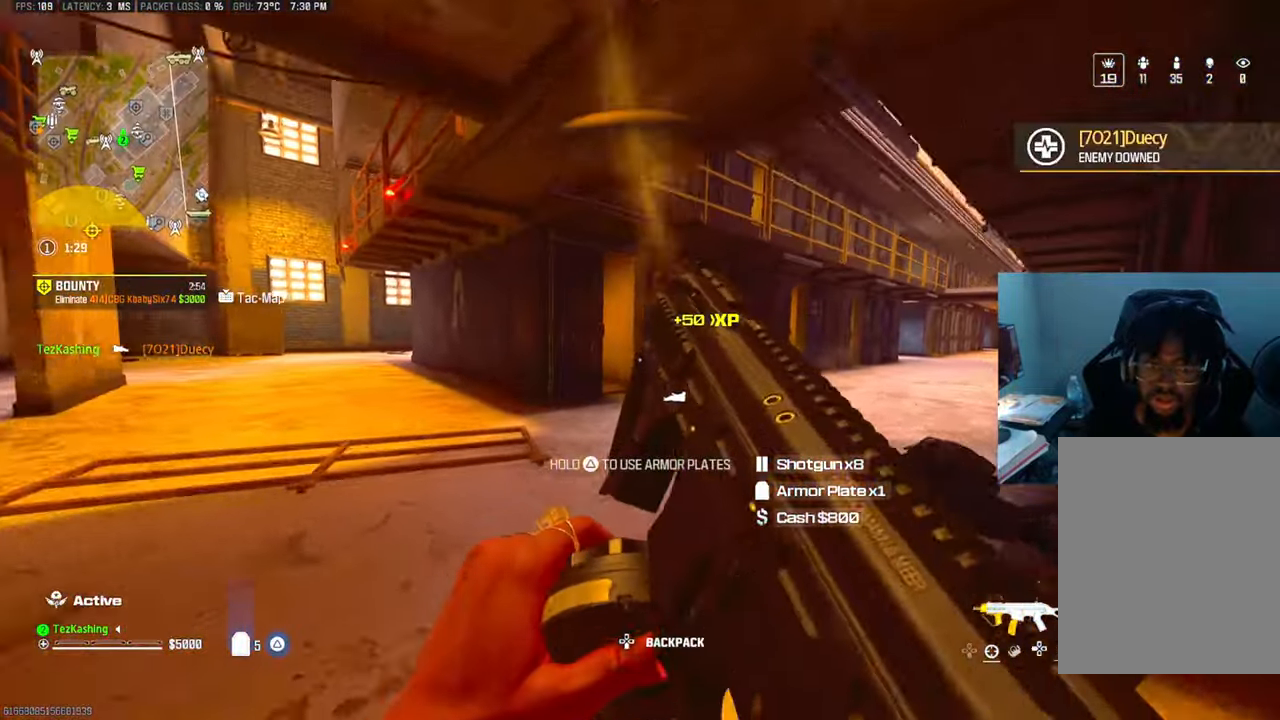
{"buttons": [], "left_stick": "up", "right_stick": "right", "events": [[33, "CIRCLE", "up"], [67, "left_stick", "up-right"], [167, "left_stick", "right"], [183, "L2", "down"], [267, "right_stick", "right"], [333, "L2", "up"], [350, "left_stick", "up"]]}
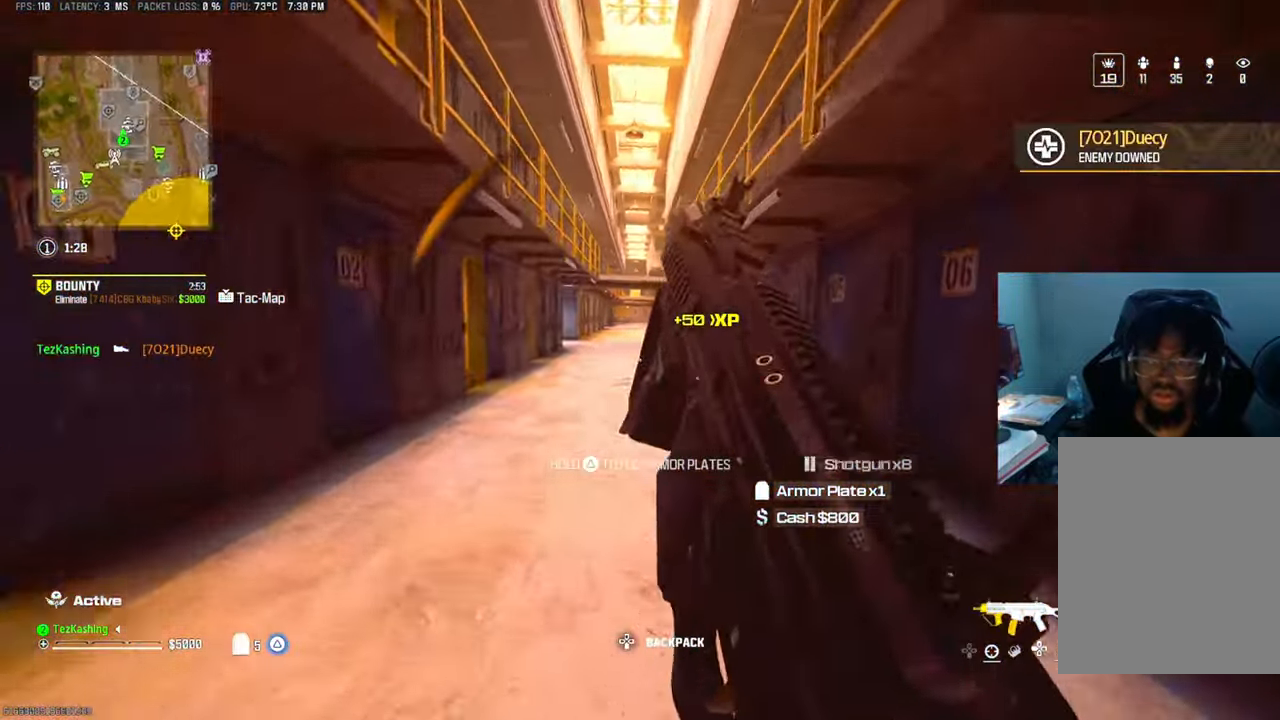
{"buttons": [], "left_stick": "center", "right_stick": "right", "events": [[200, "L2", "down"], [200, "right_stick", "center"], [333, "L2", "up"], [333, "left_stick", "center"], [500, "right_stick", "right"]]}
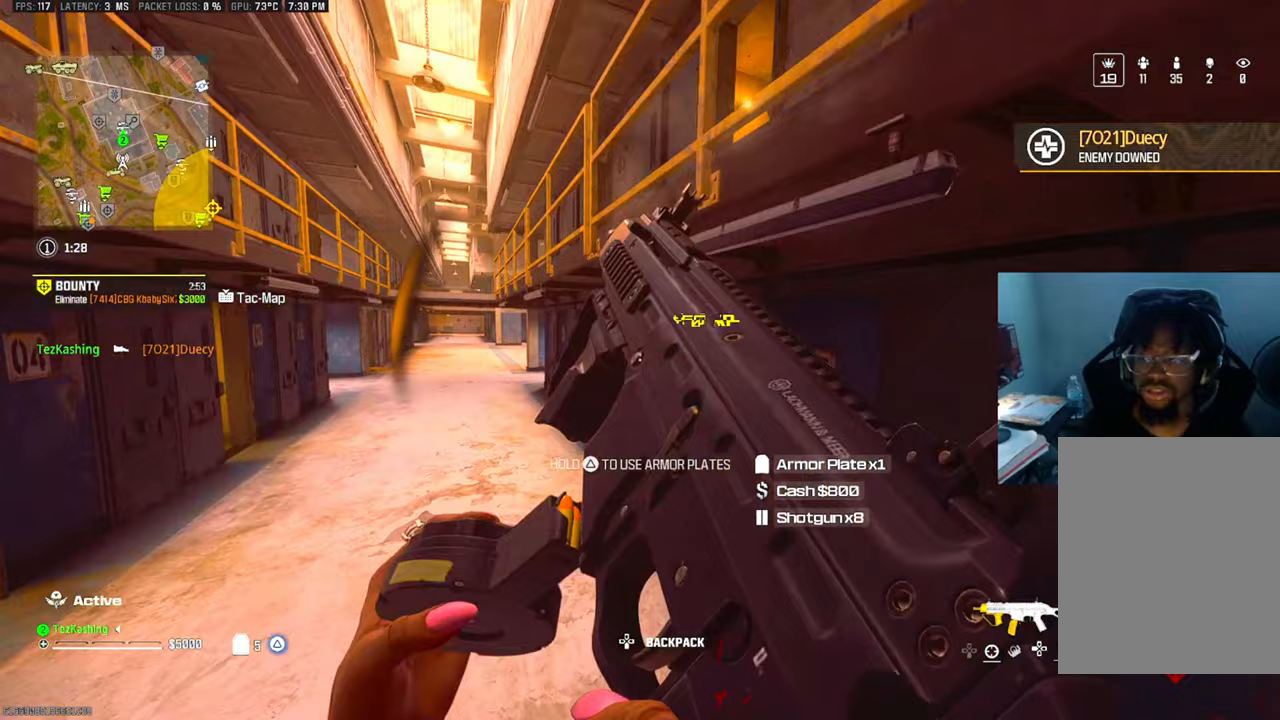
{"buttons": [], "left_stick": "down", "right_stick": "right", "events": [[300, "left_stick", "down"]]}
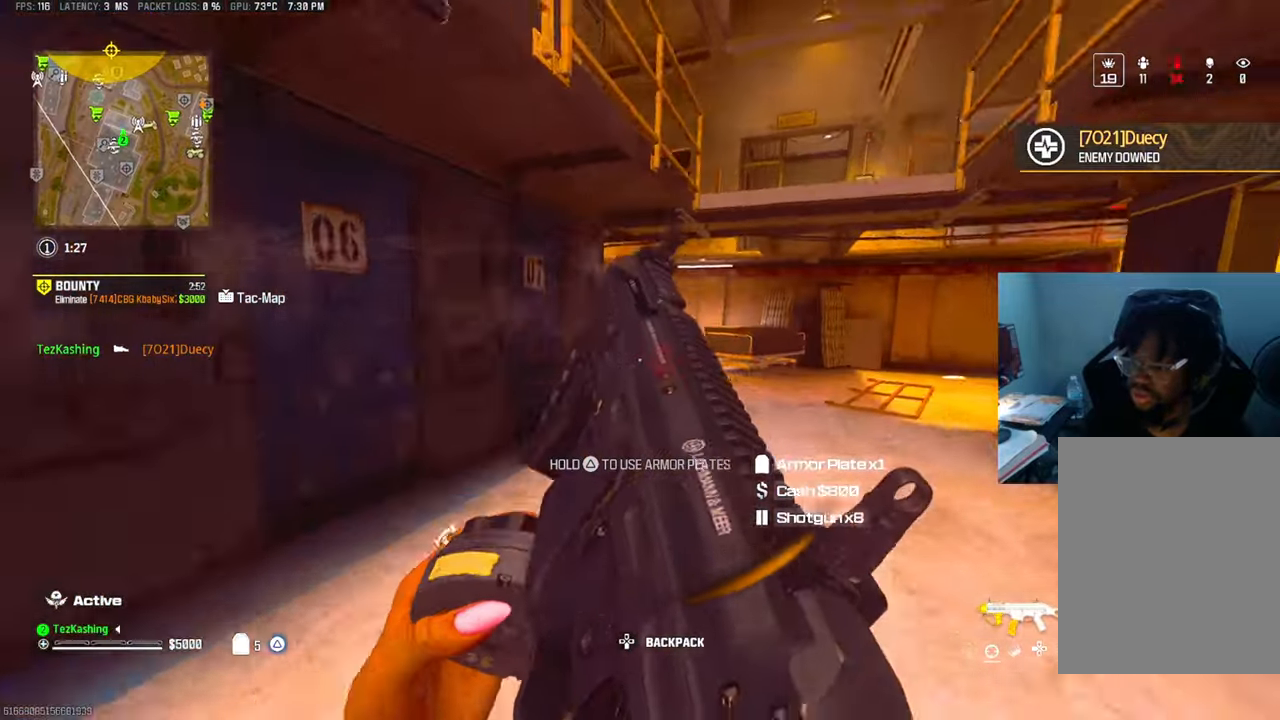
{"buttons": ["TRIANGLE"], "left_stick": "up-right", "right_stick": "center", "events": [[17, "right_stick", "center"], [33, "left_stick", "down-right"], [300, "TRIANGLE", "down"], [300, "left_stick", "right"], [417, "TRIANGLE", "up"], [417, "left_stick", "up-right"], [450, "TRIANGLE", "down"]]}
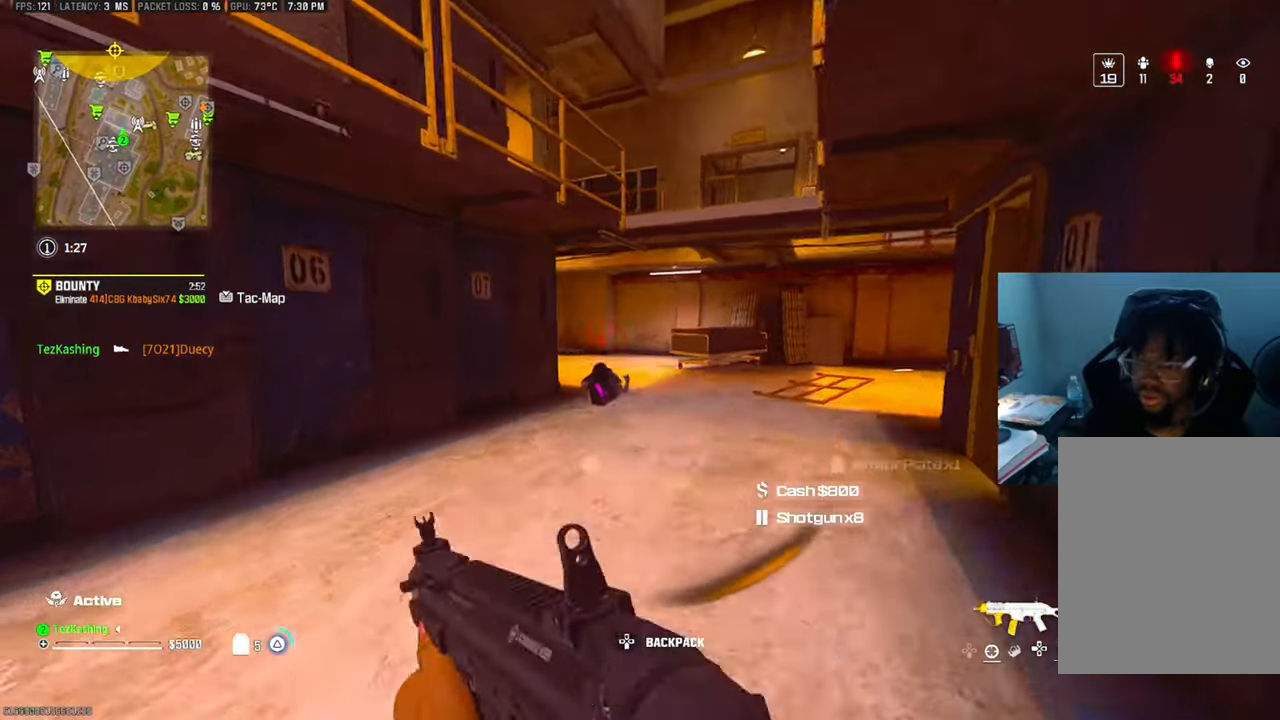
{"buttons": ["L1"], "left_stick": "down-left", "right_stick": "center"}
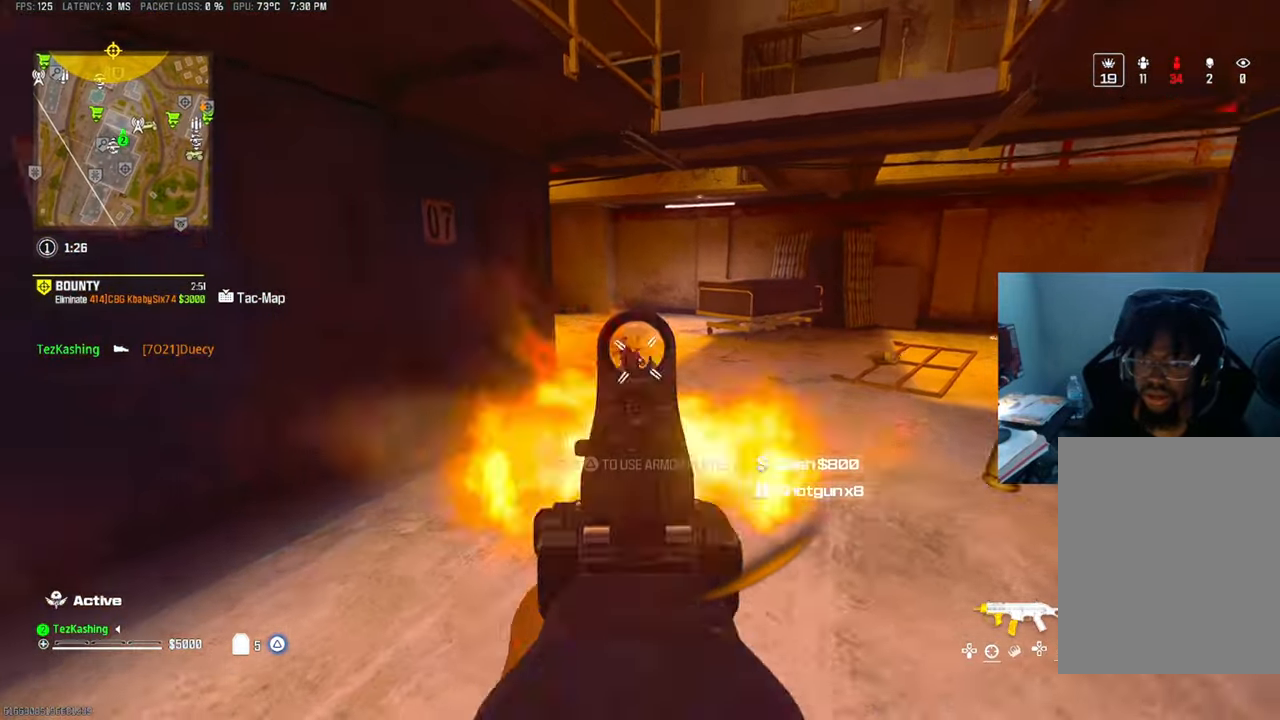
{"buttons": ["L1"], "left_stick": "left", "right_stick": "down", "events": [[183, "right_stick", "down"], [267, "right_stick", "center"], [383, "left_stick", "left"], [417, "right_stick", "down"]]}
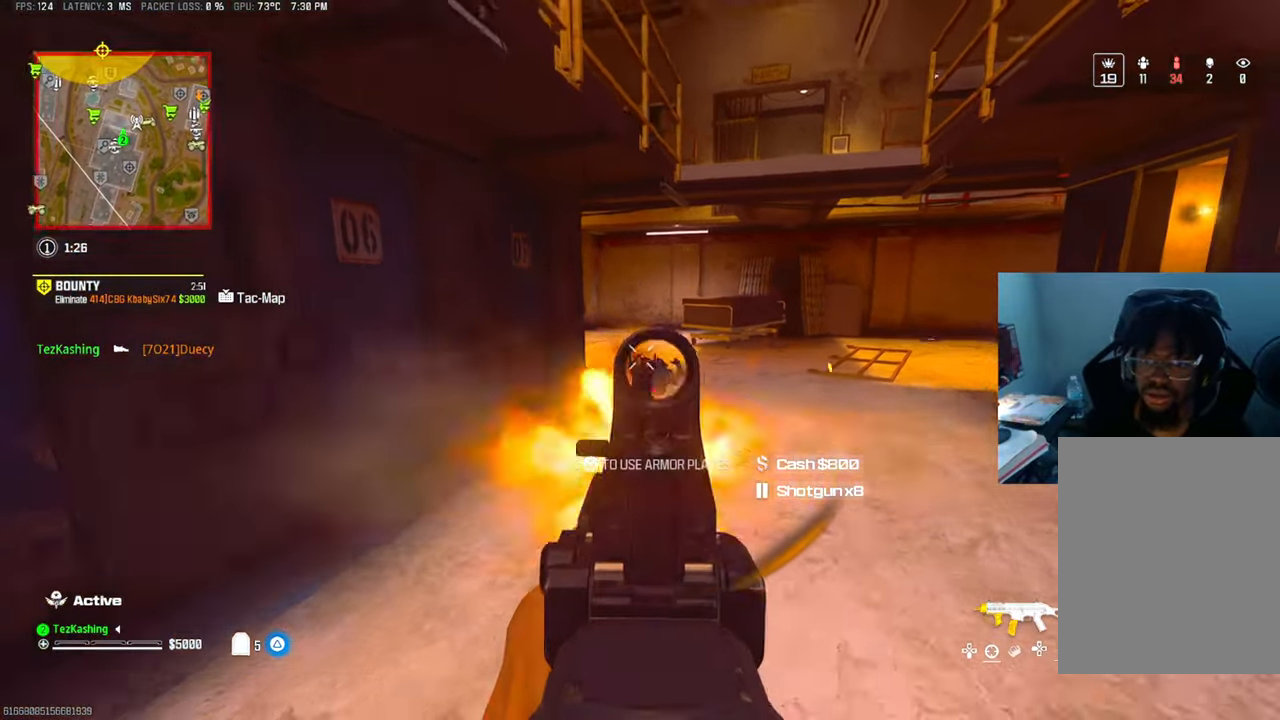
{"buttons": ["CIRCLE"], "left_stick": "up", "right_stick": "center", "events": [[33, "TRIANGLE", "down"], [150, "left_stick", "up-left"], [233, "L1", "up"], [283, "right_stick", "center"], [317, "left_stick", "up"], [333, "TRIANGLE", "up"], [467, "CIRCLE", "down"]]}
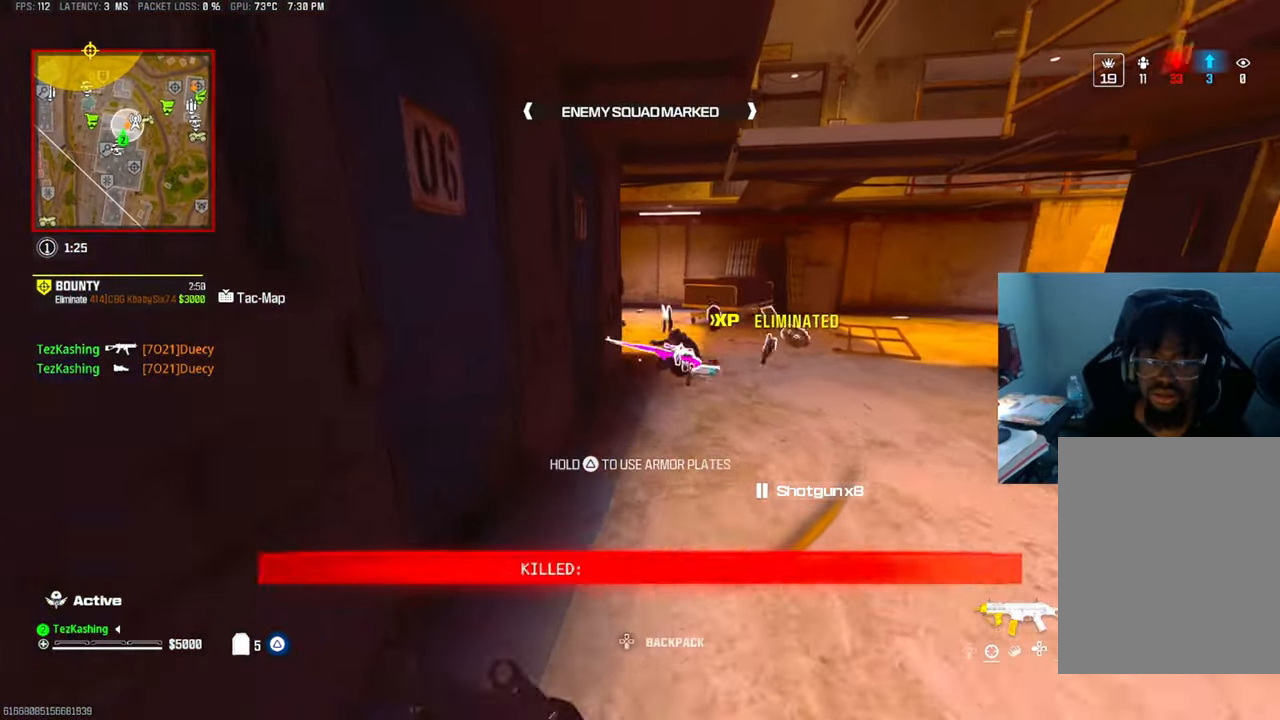
{"buttons": [], "left_stick": "up", "right_stick": "center", "events": [[50, "CIRCLE", "up"], [117, "CIRCLE", "down"], [167, "CIRCLE", "up"], [333, "L2", "down"], [333, "left_stick", "center"], [333, "right_stick", "up-right"], [450, "left_stick", "up"], [483, "L2", "up"], [500, "right_stick", "center"]]}
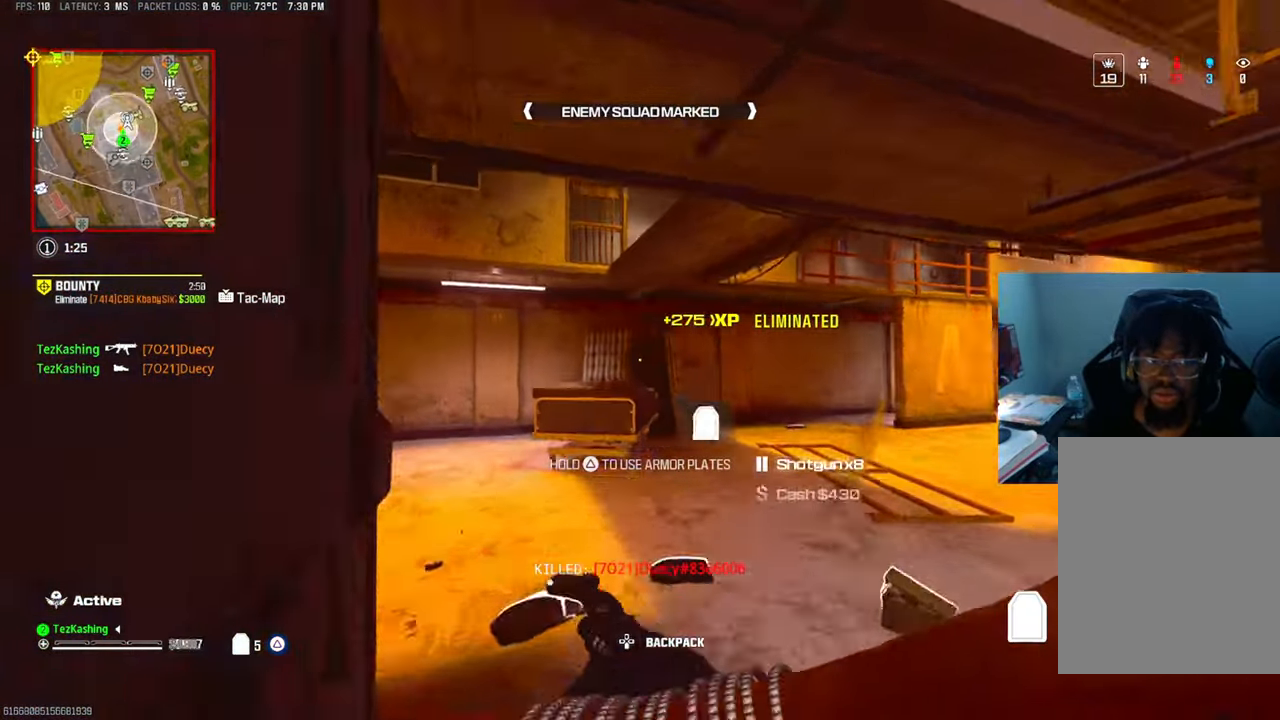
{"buttons": [], "left_stick": "down", "right_stick": "center", "events": [[233, "right_stick", "up"], [300, "right_stick", "center"], [367, "left_stick", "right"], [433, "left_stick", "down"]]}
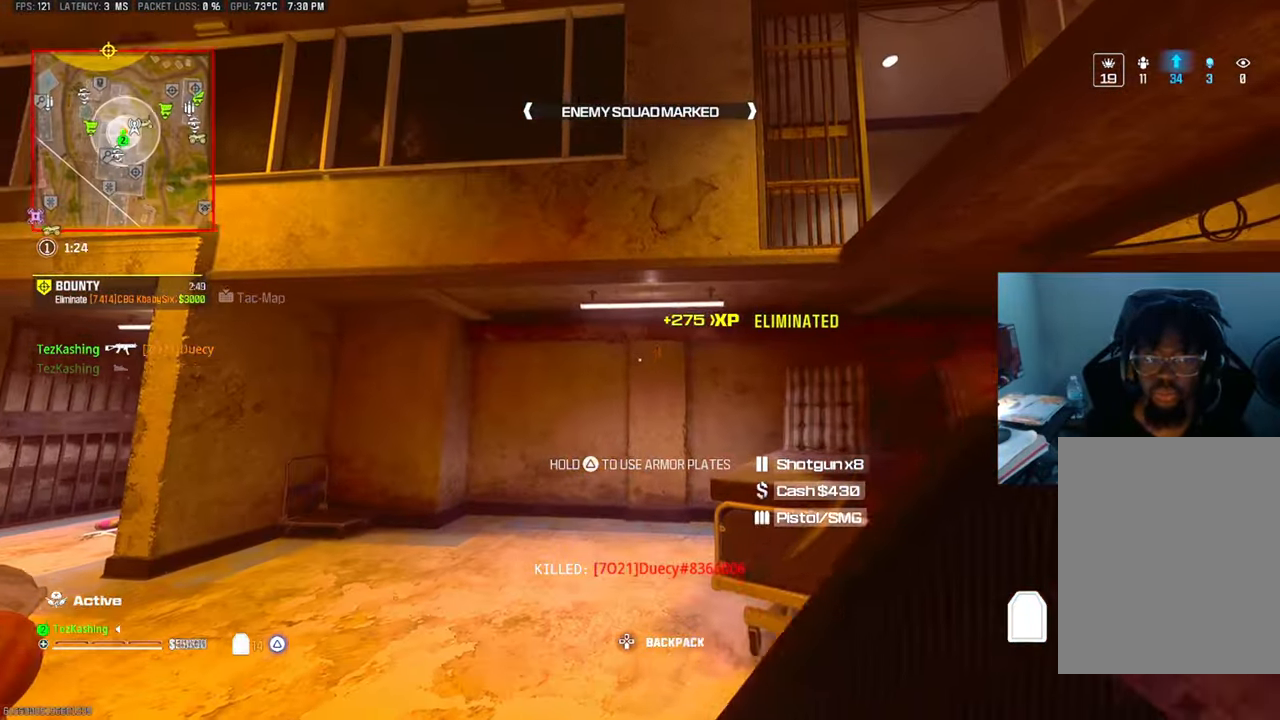
{"buttons": [], "left_stick": "up", "right_stick": "down", "events": [[150, "right_stick", "right"], [250, "right_stick", "center"], [400, "right_stick", "down"], [500, "left_stick", "up"]]}
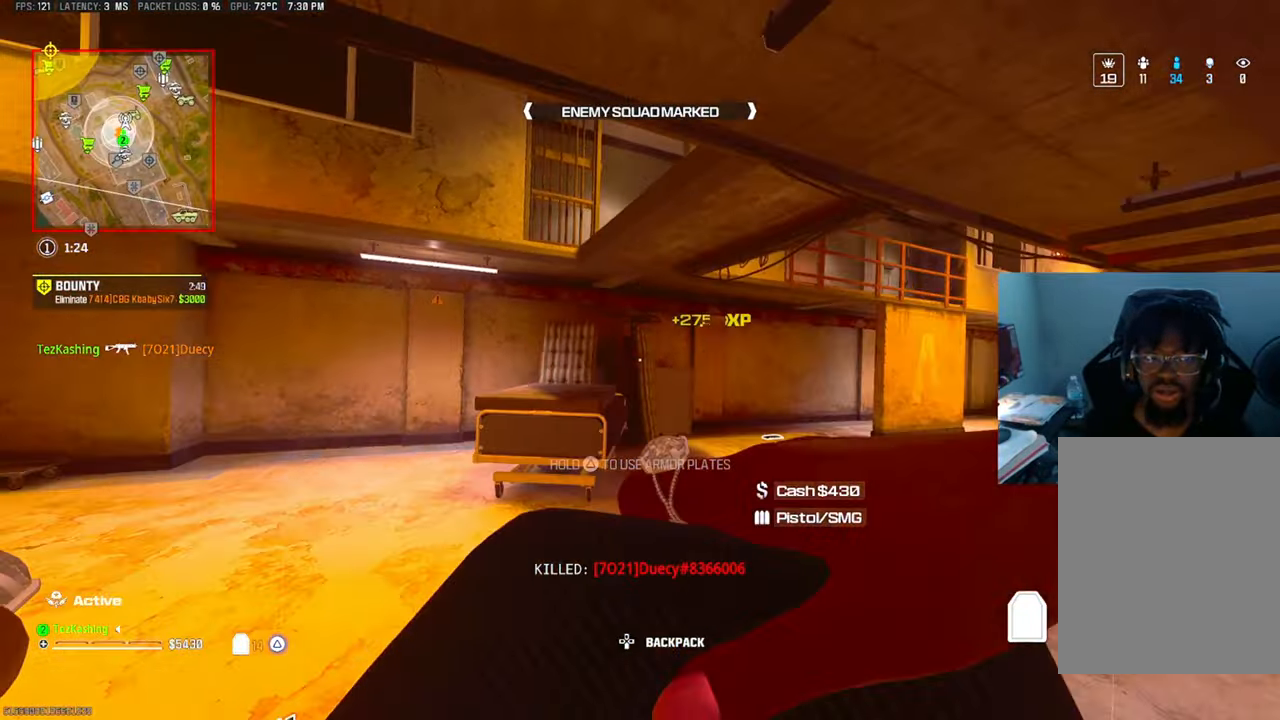
{"buttons": [], "left_stick": "up", "right_stick": "center", "events": [[100, "right_stick", "center"], [167, "right_stick", "left"], [350, "right_stick", "center"]]}
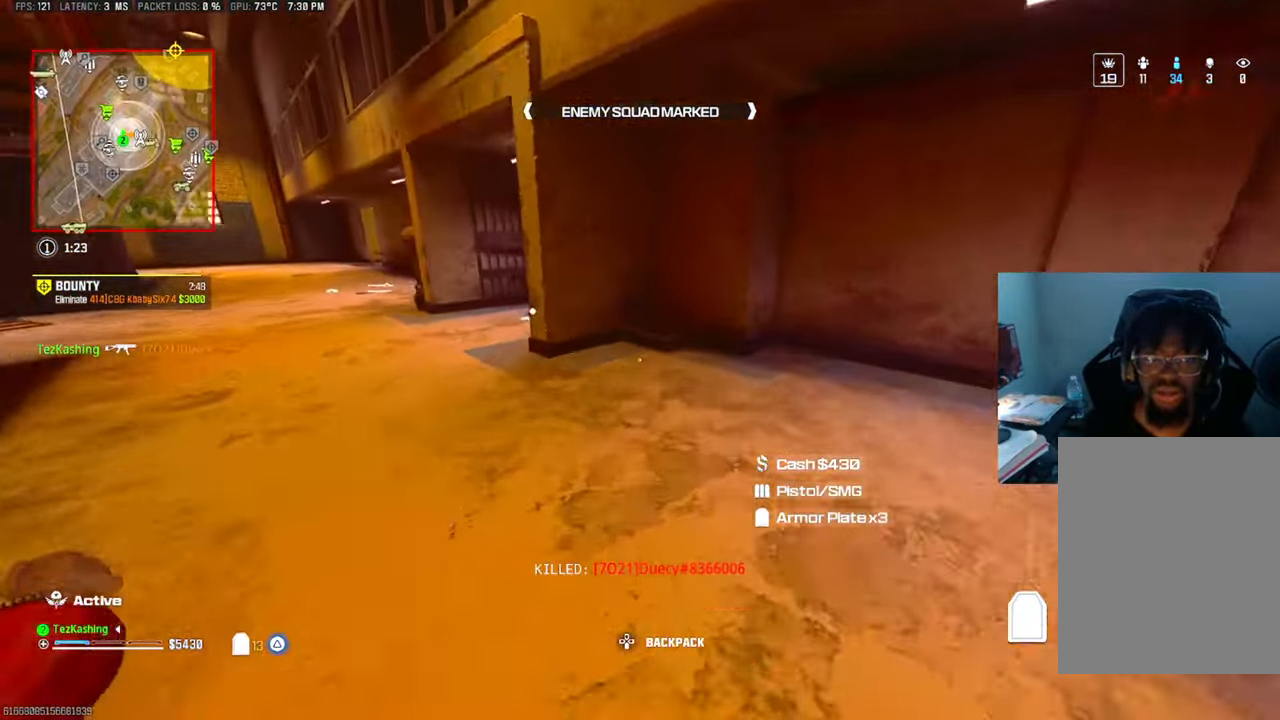
{"buttons": [], "left_stick": "up", "right_stick": "center", "events": []}
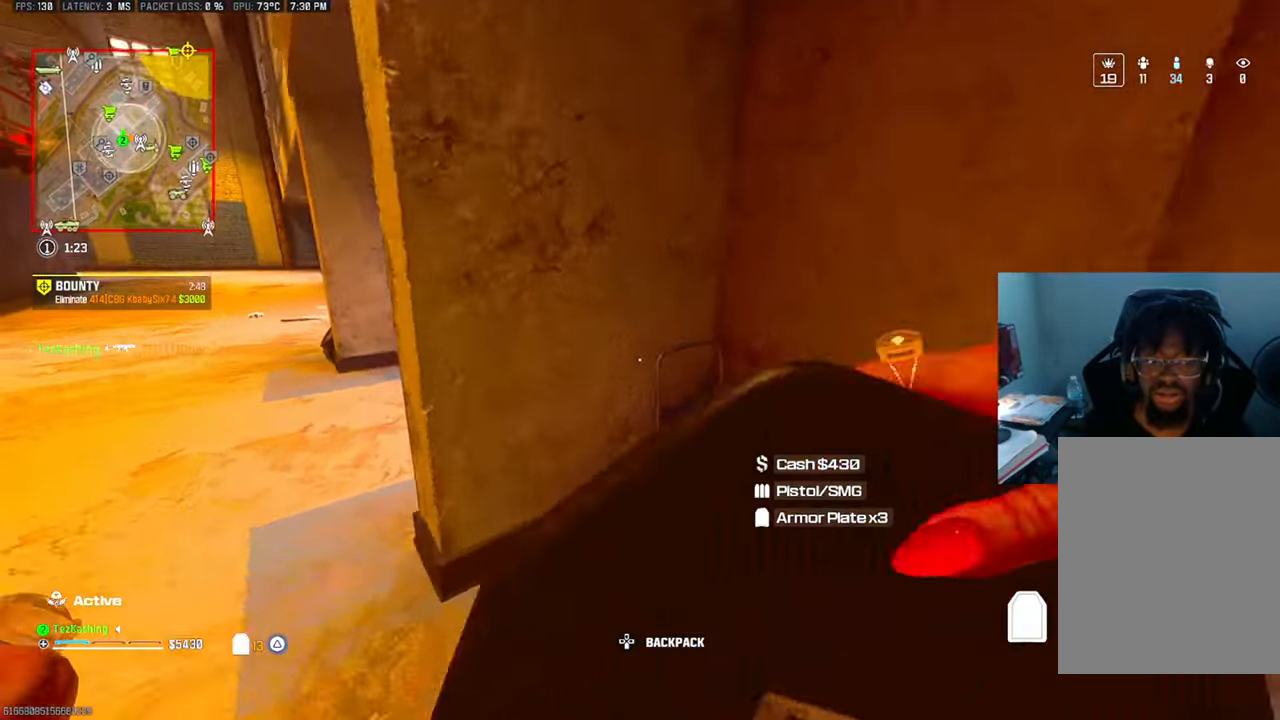
{"buttons": [], "left_stick": "center", "right_stick": "center", "events": [[267, "left_stick", "center"], [267, "right_stick", "left"], [450, "right_stick", "center"]]}
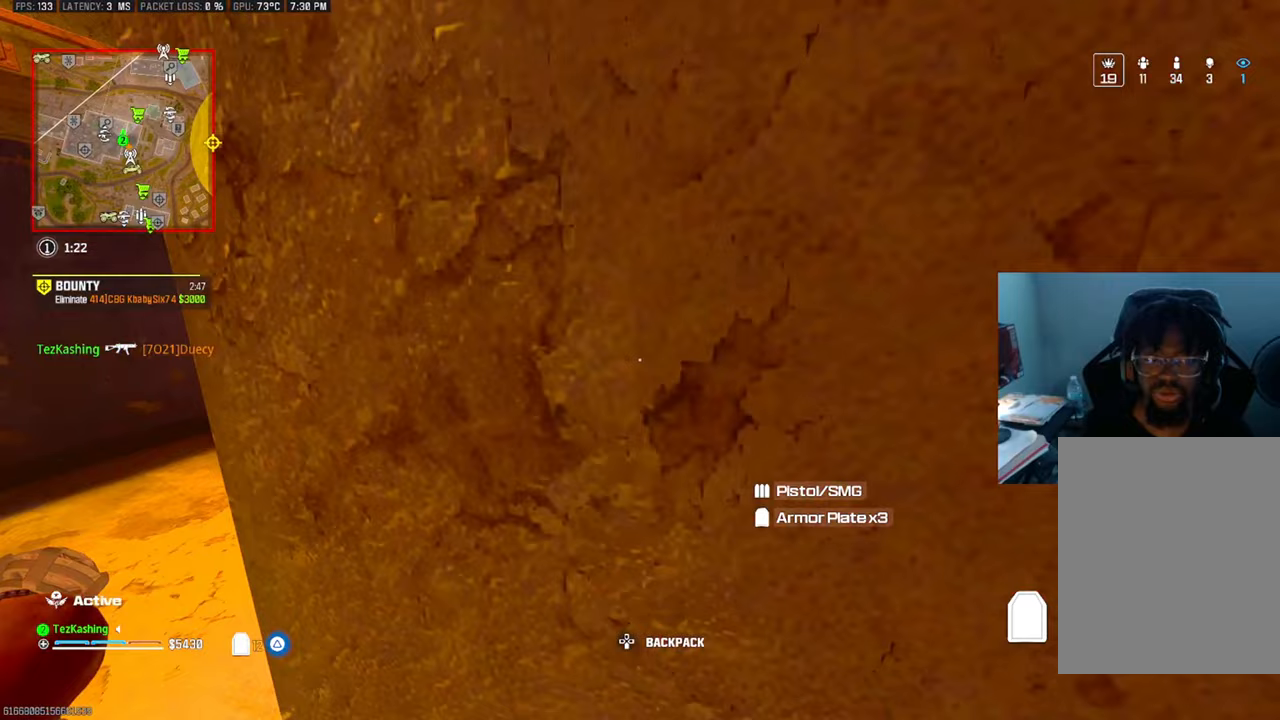
{"buttons": [], "left_stick": "center", "right_stick": "center", "events": []}